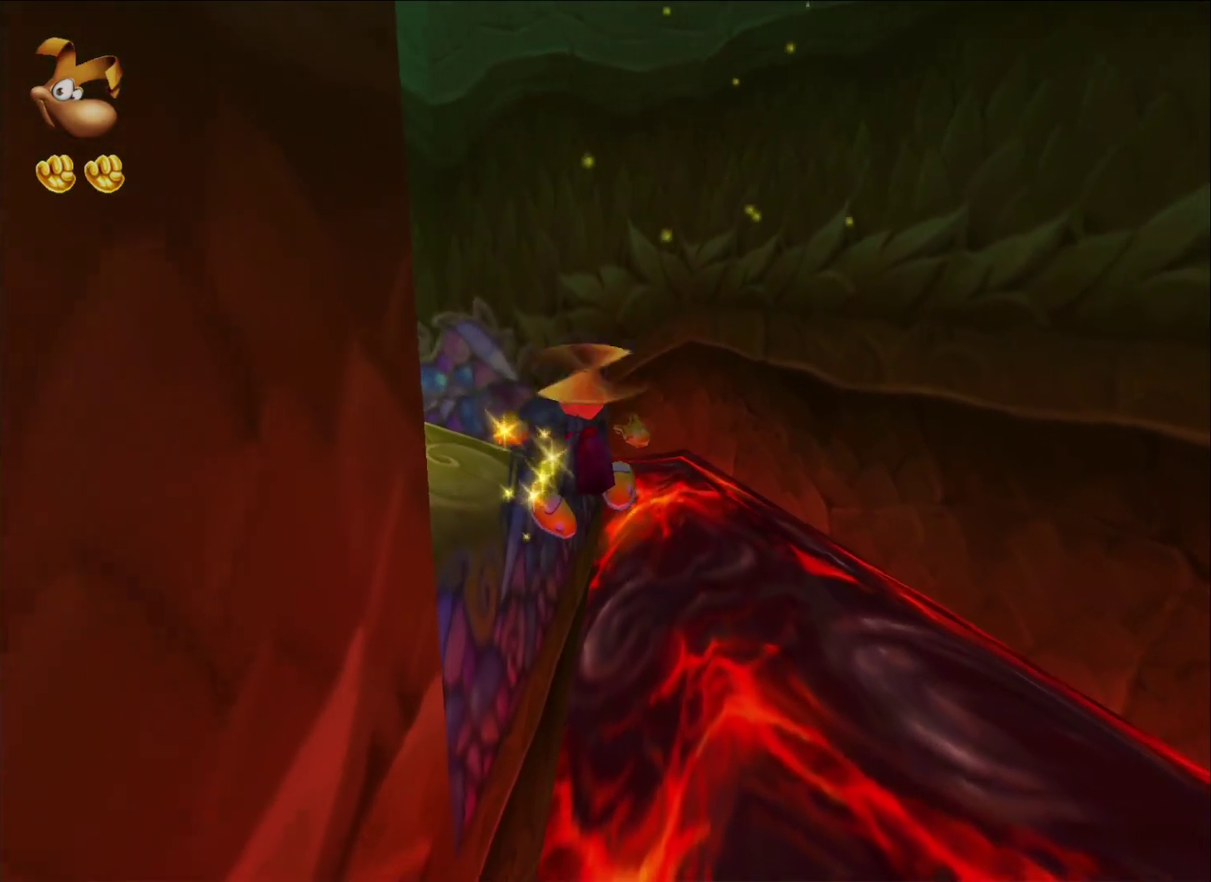
Gameplay with a controller (Xbox layout); each line is a JSON object with the inputs held at the frame after it. "button_events" lists button changes between this image and that frame as [ms after this image, input, new state], when the widget could be followed in between (sticks are given only as held states).
{"buttons": ["A"], "left_stick": "up-left", "right_stick": "center", "button_events": [[67, "A", "down"], [150, "A", "up"], [233, "A", "down"], [333, "A", "up"], [417, "A", "down"]]}
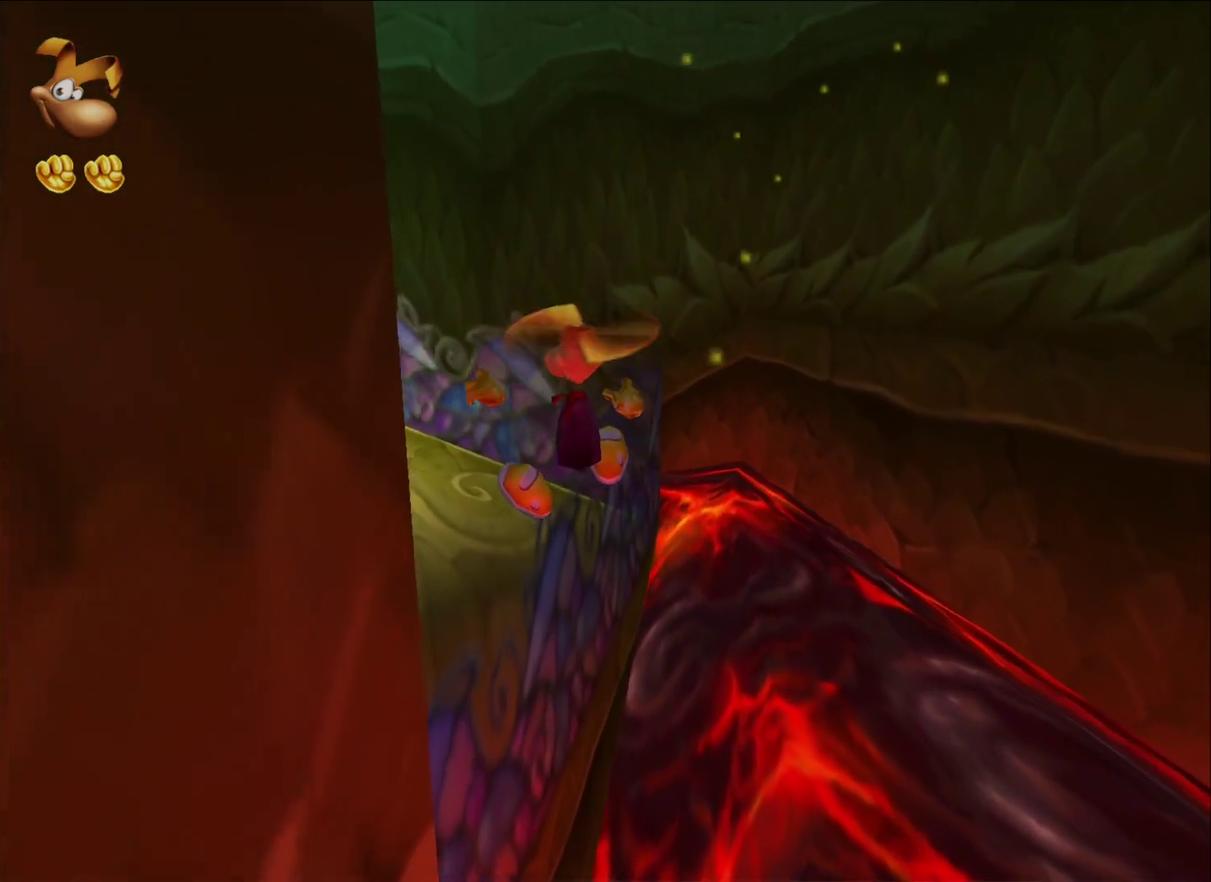
{"buttons": [], "left_stick": "up", "right_stick": "center", "button_events": [[17, "A", "up"]]}
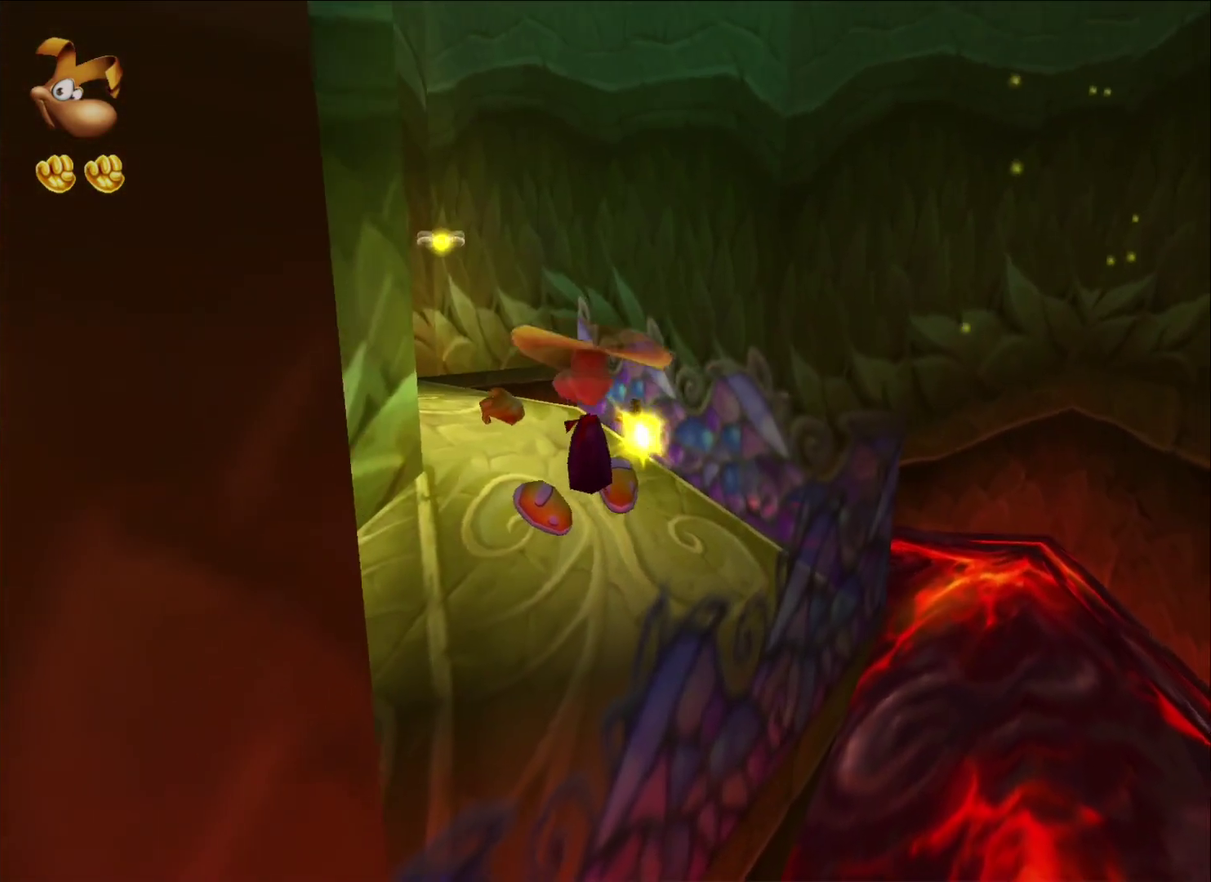
{"buttons": [], "left_stick": "up", "right_stick": "center", "button_events": []}
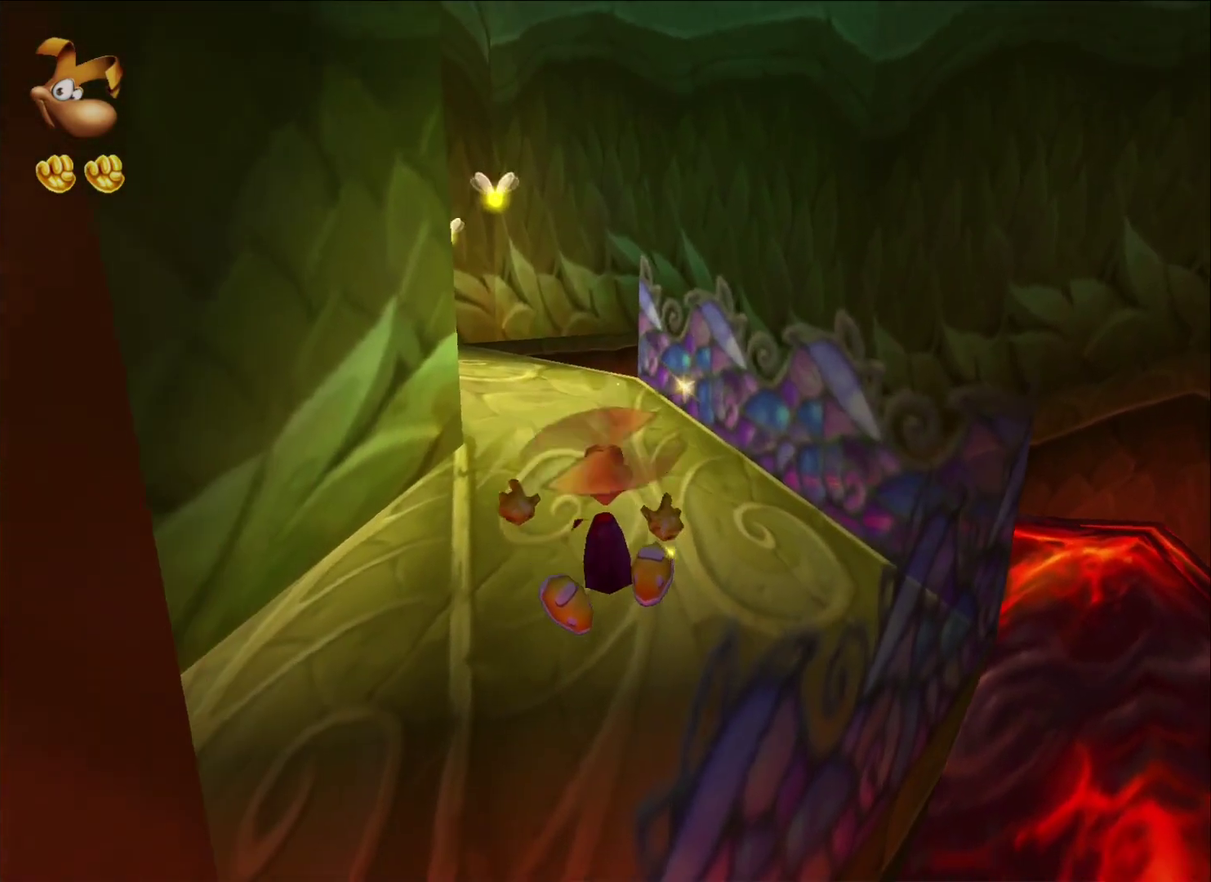
{"buttons": [], "left_stick": "up", "right_stick": "center", "button_events": []}
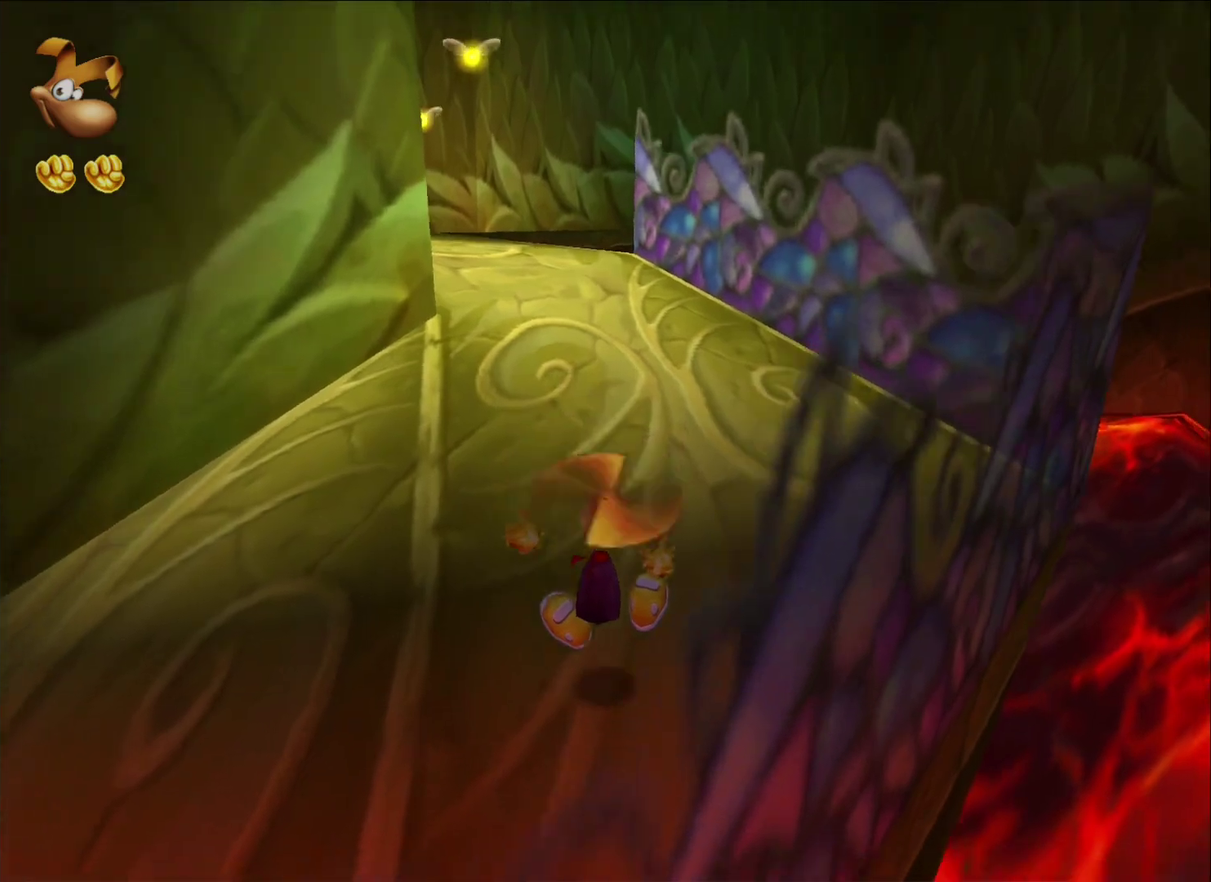
{"buttons": [], "left_stick": "up-left", "right_stick": "center", "button_events": []}
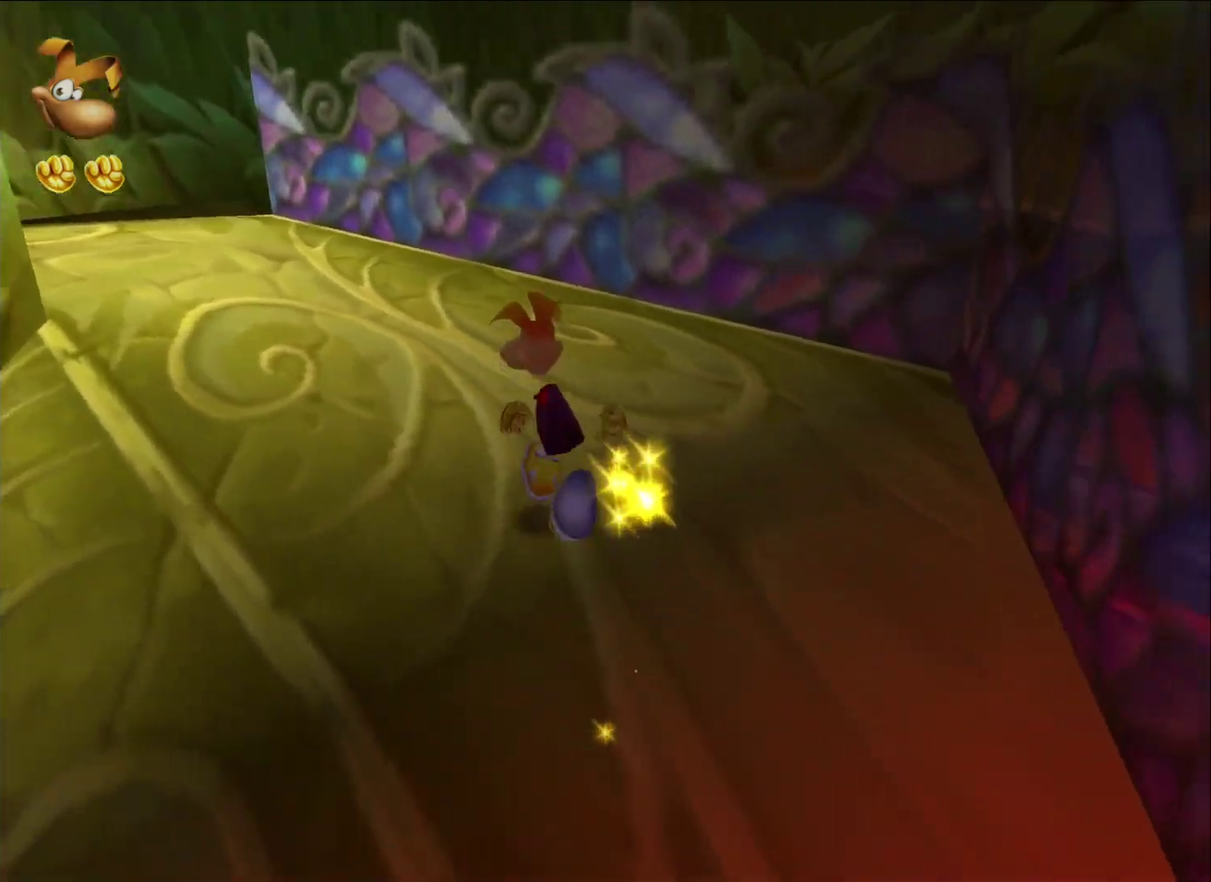
{"buttons": [], "left_stick": "up-left", "right_stick": "center", "button_events": []}
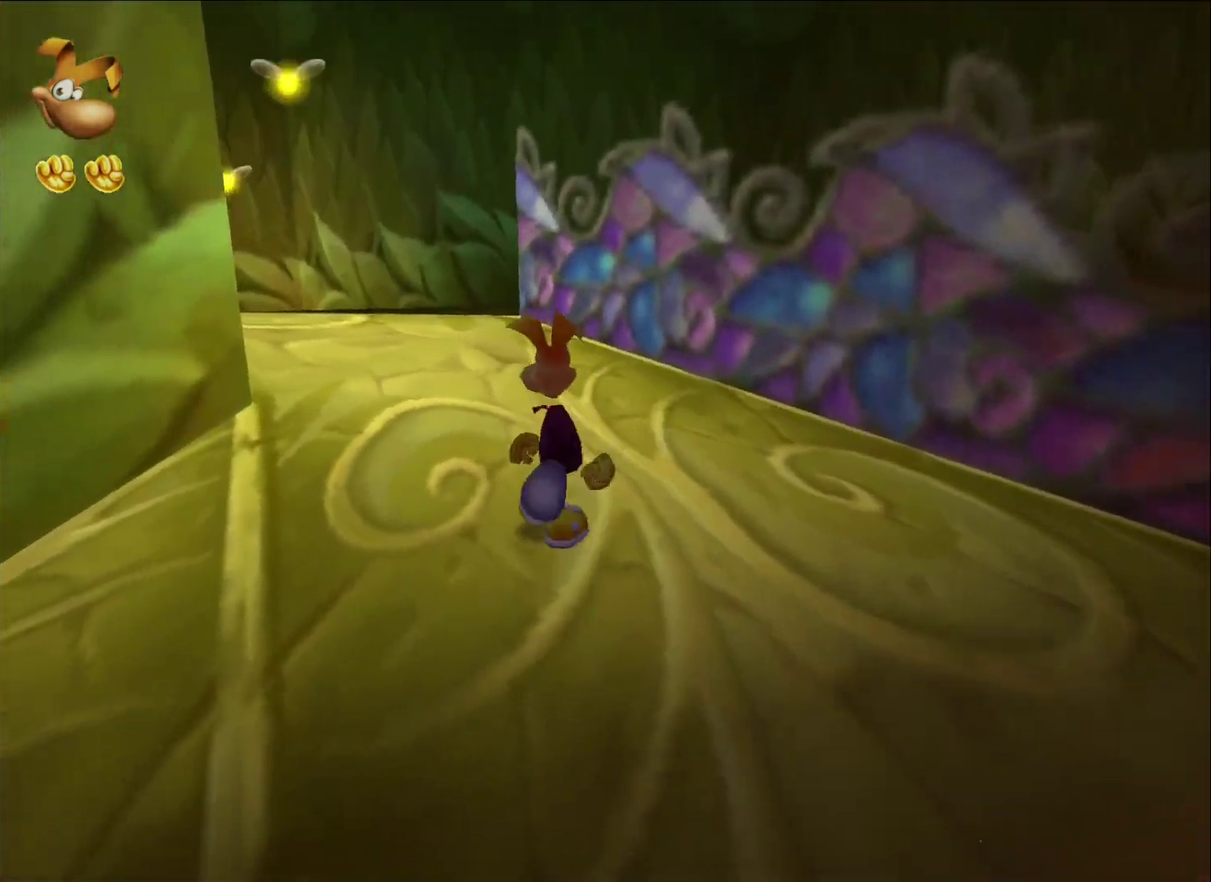
{"buttons": [], "left_stick": "up", "right_stick": "center", "button_events": []}
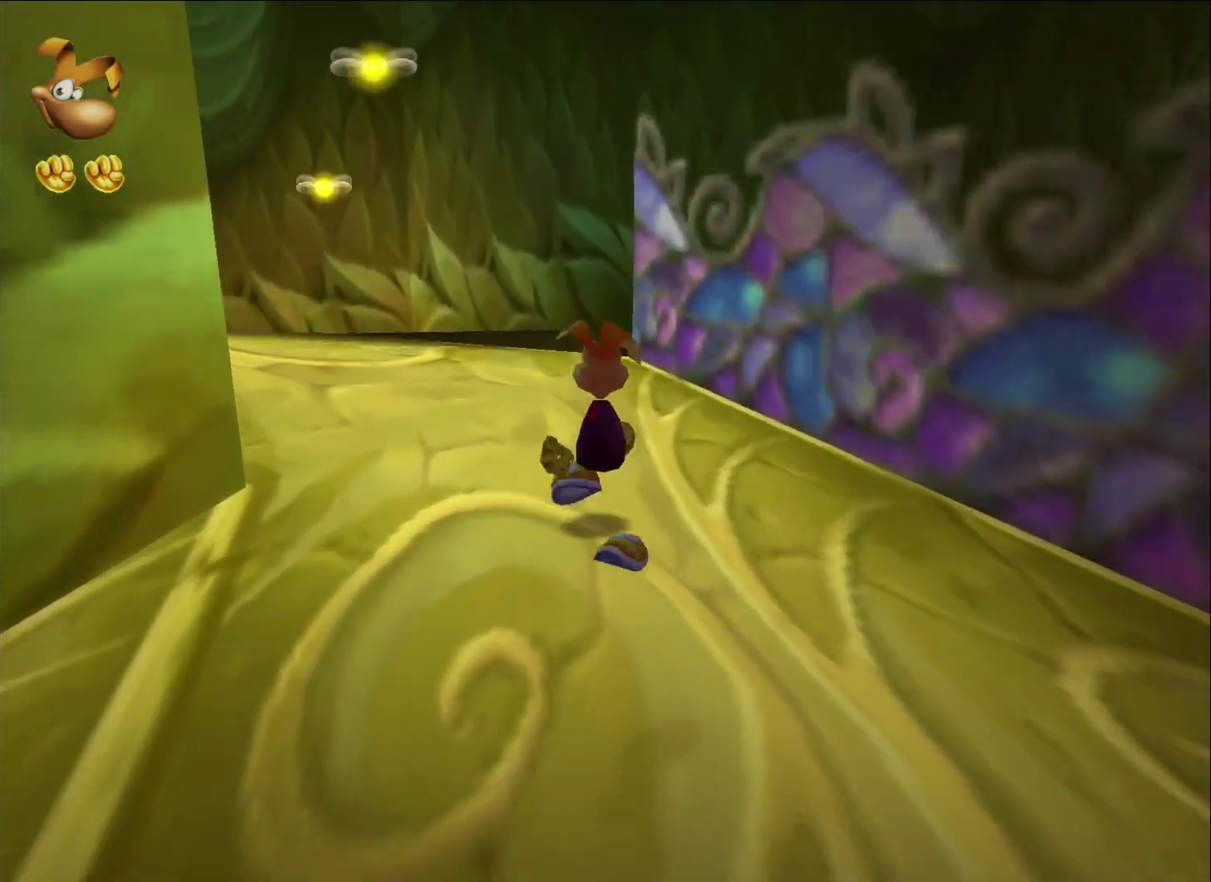
{"buttons": [], "left_stick": "up", "right_stick": "center", "button_events": []}
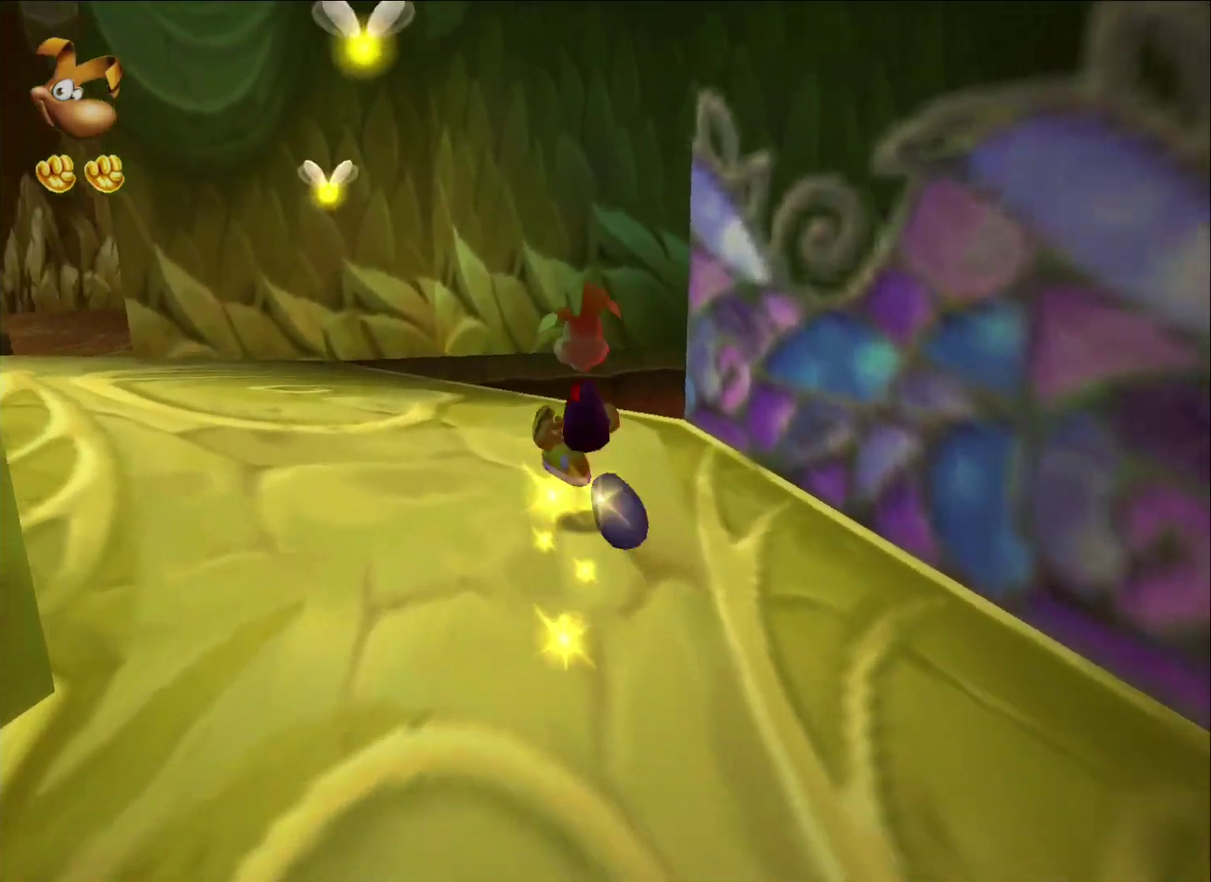
{"buttons": [], "left_stick": "up-left", "right_stick": "center", "button_events": [[400, "X", "down"], [483, "X", "up"]]}
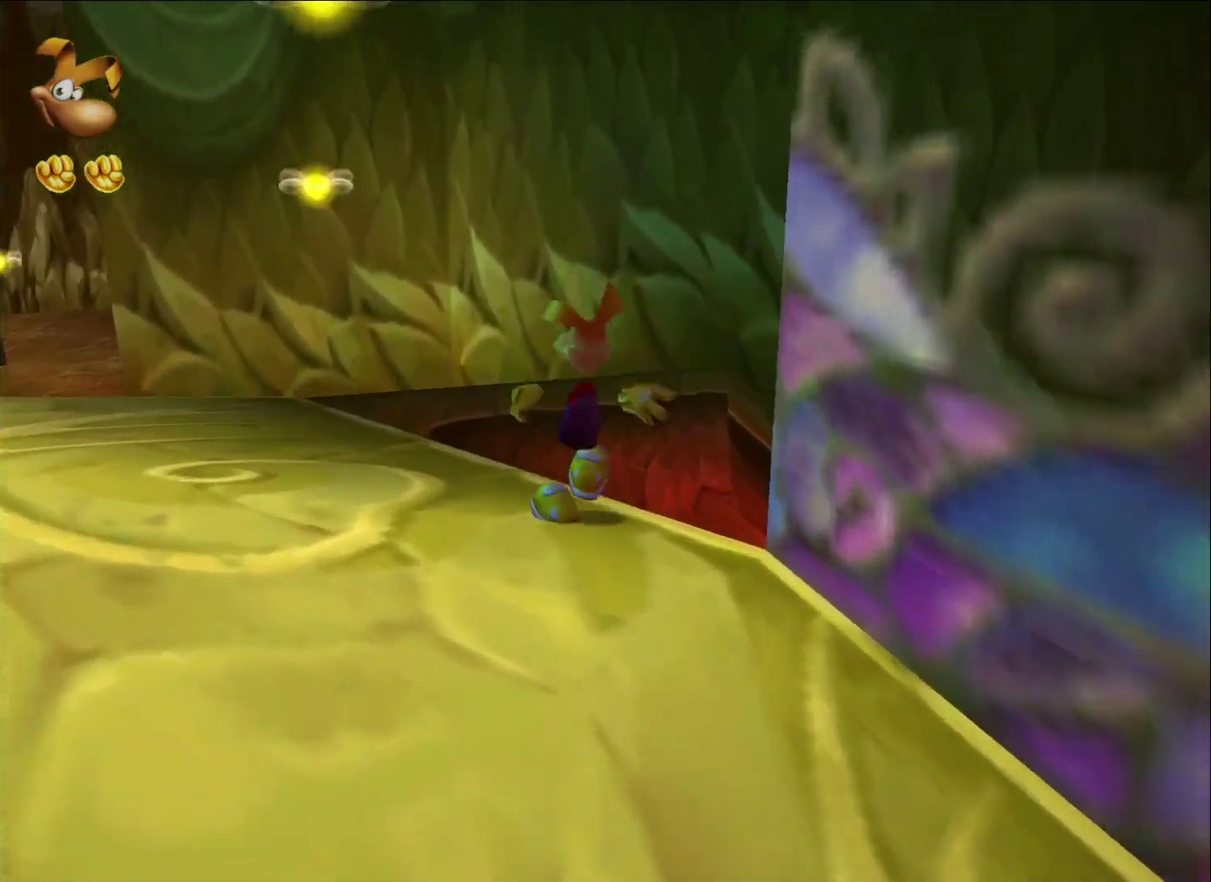
{"buttons": [], "left_stick": "up-left", "right_stick": "center", "button_events": [[383, "A", "down"], [500, "A", "up"]]}
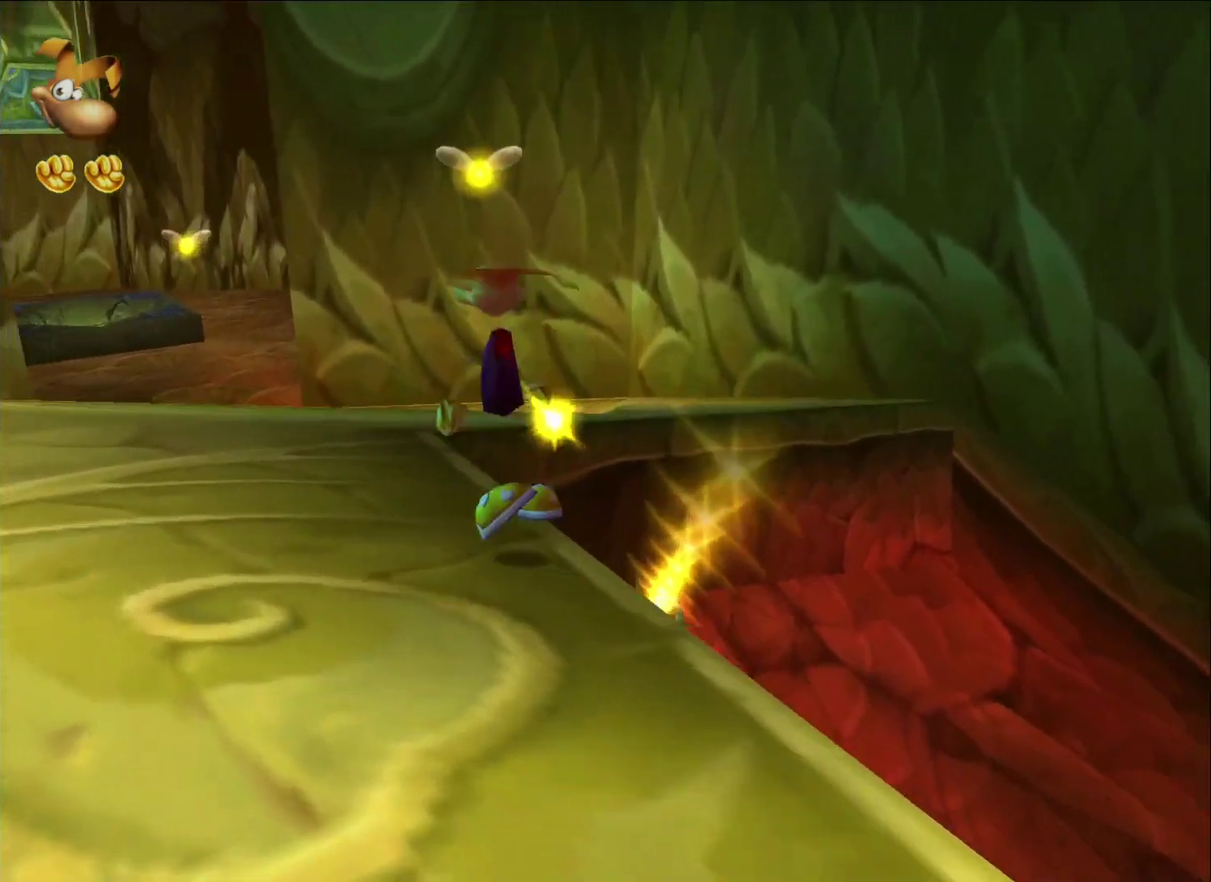
{"buttons": [], "left_stick": "up", "right_stick": "center", "button_events": []}
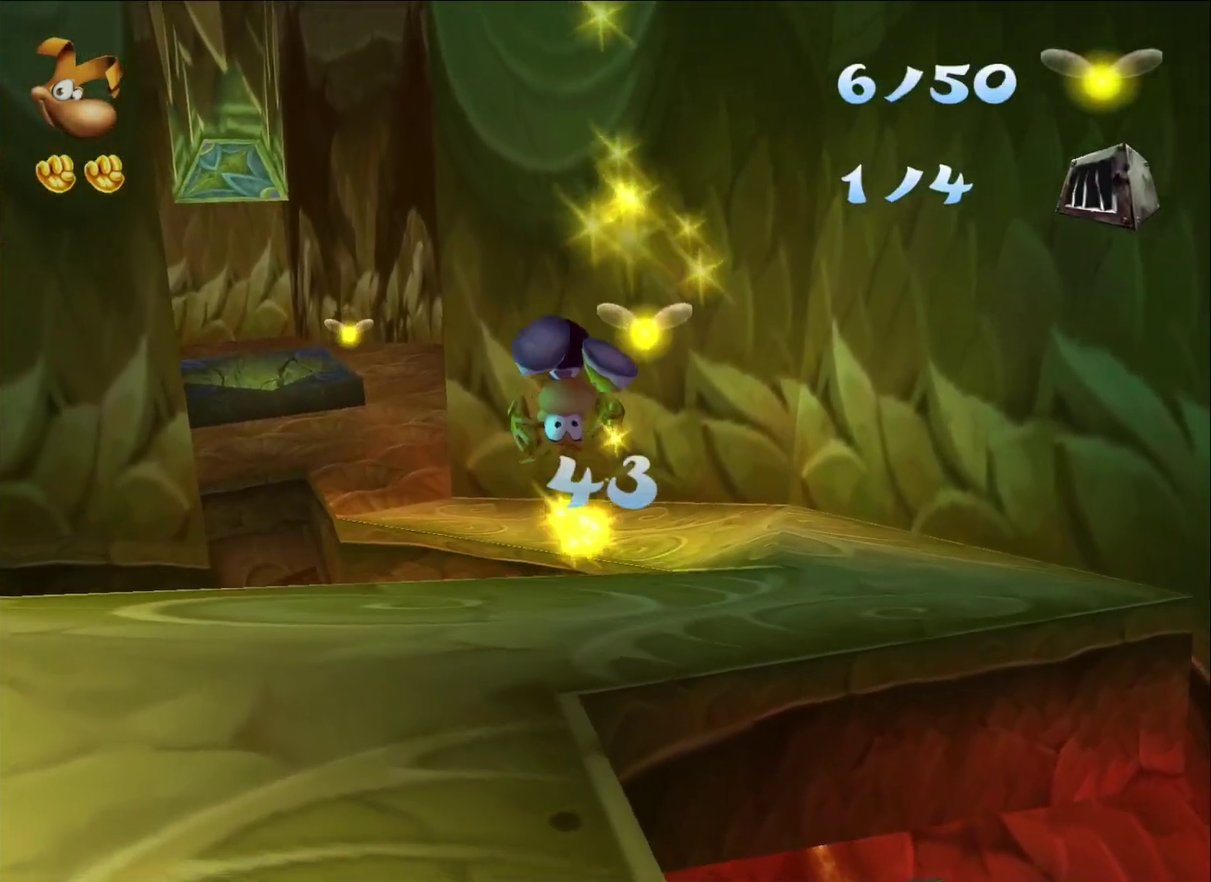
{"buttons": [], "left_stick": "up", "right_stick": "center", "button_events": []}
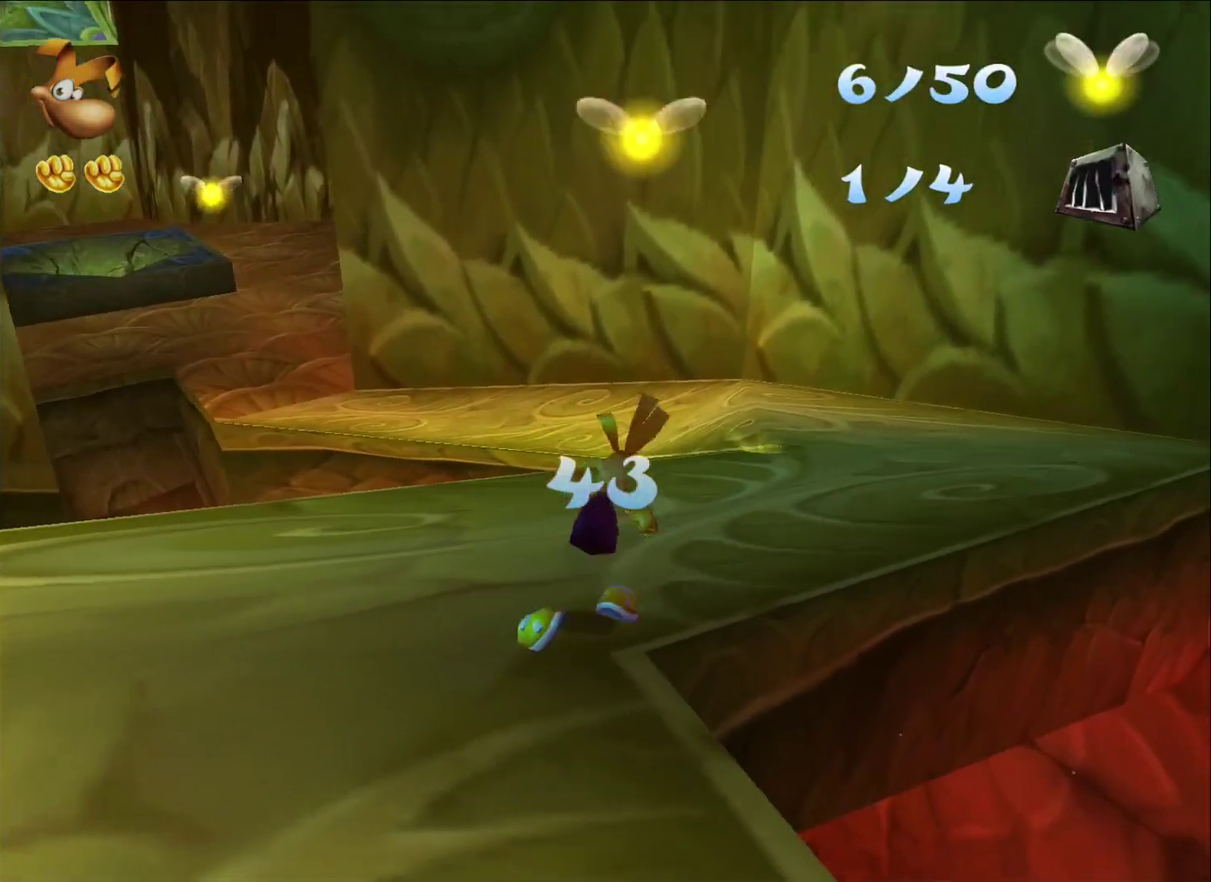
{"buttons": [], "left_stick": "up-left", "right_stick": "center", "button_events": [[283, "A", "down"], [383, "A", "up"]]}
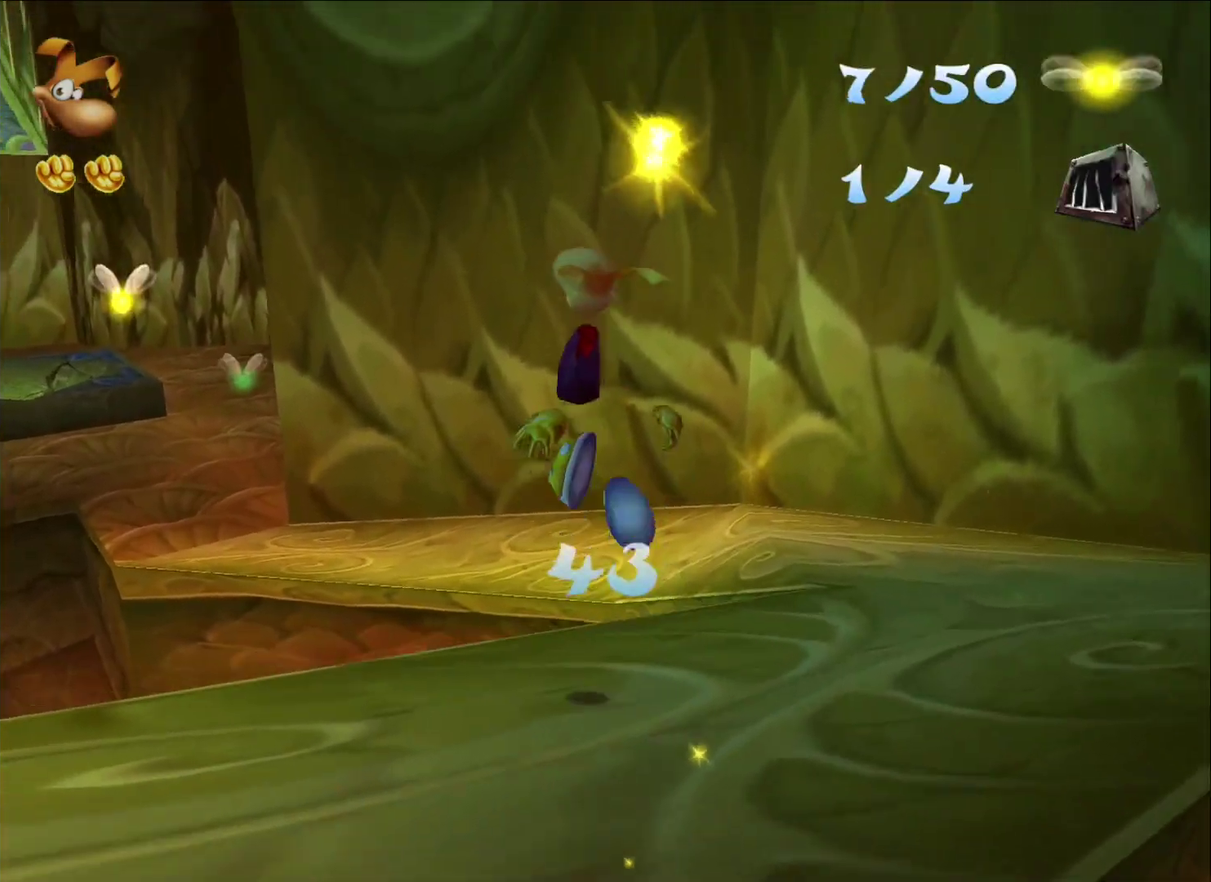
{"buttons": [], "left_stick": "up-left", "right_stick": "right", "button_events": []}
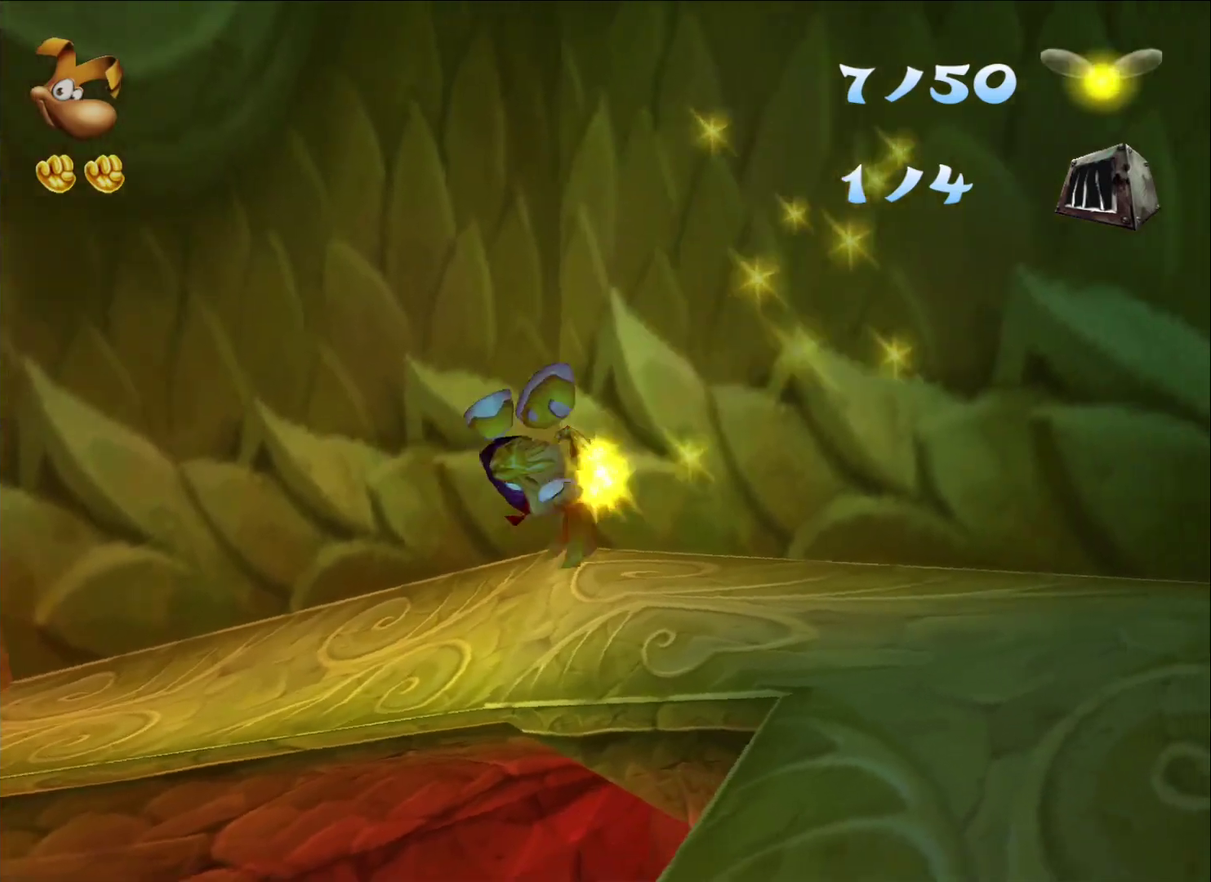
{"buttons": [], "left_stick": "up-right", "right_stick": "center", "button_events": []}
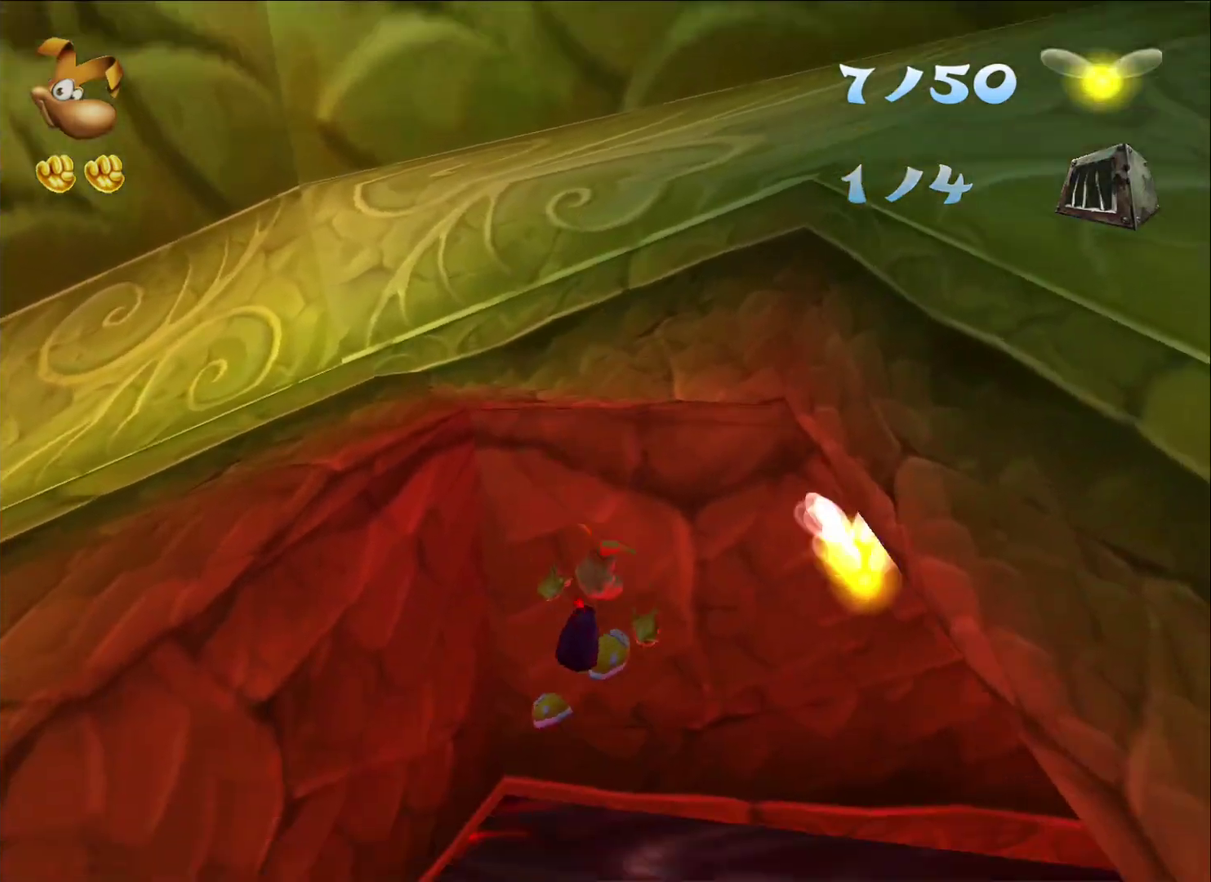
{"buttons": ["A"], "left_stick": "up", "right_stick": "center", "button_events": [[50, "A", "down"]]}
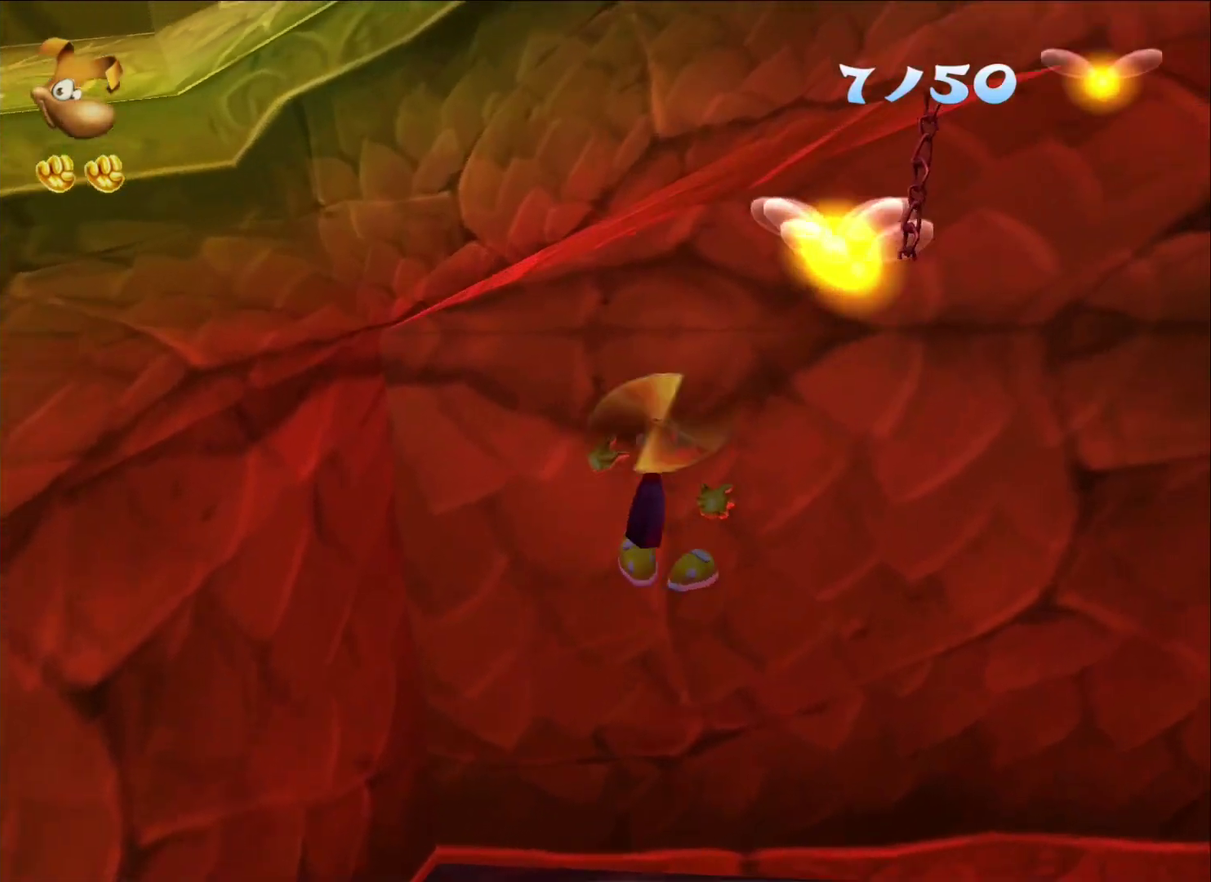
{"buttons": [], "left_stick": "down-left", "right_stick": "center", "button_events": [[400, "A", "up"]]}
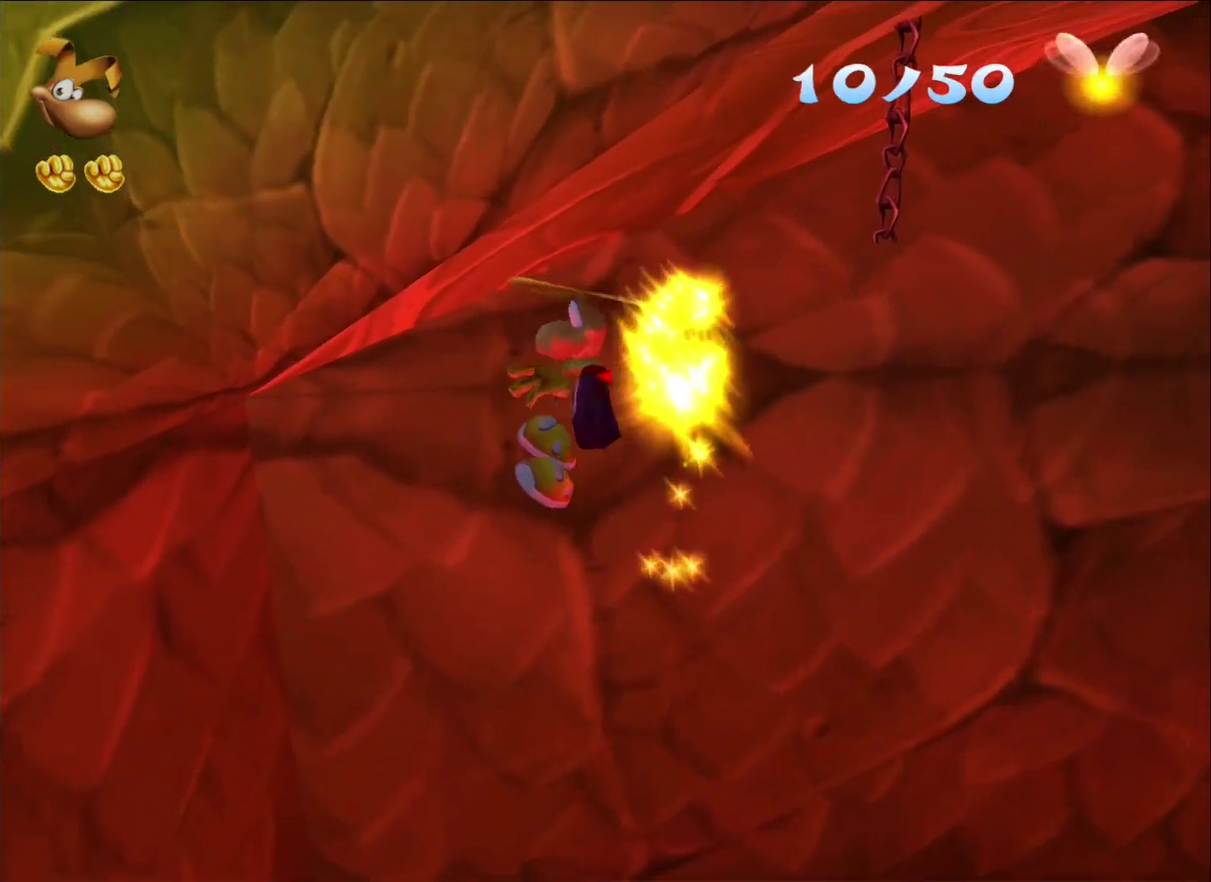
{"buttons": ["A"], "left_stick": "left", "right_stick": "center", "button_events": [[100, "A", "down"]]}
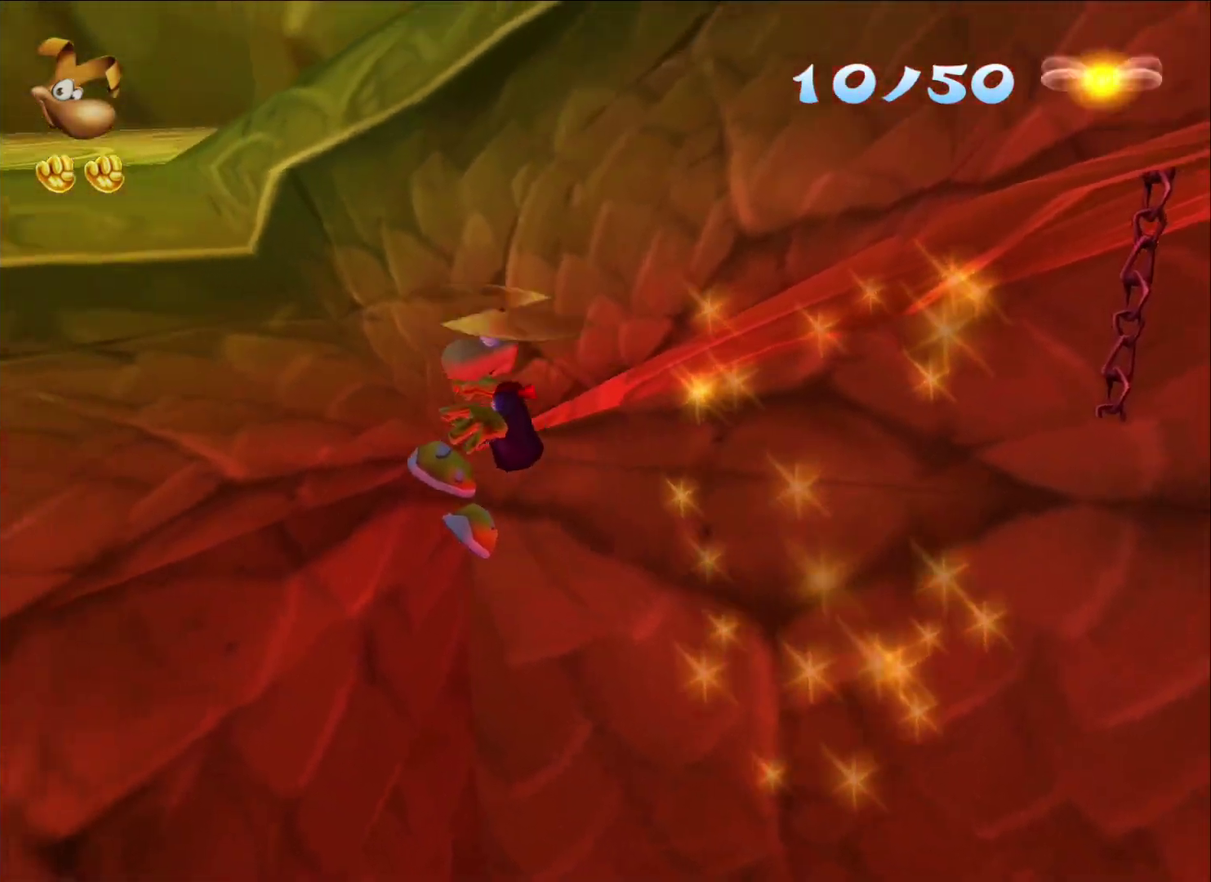
{"buttons": [], "left_stick": "left", "right_stick": "center", "button_events": [[150, "A", "up"], [367, "A", "down"], [467, "A", "up"]]}
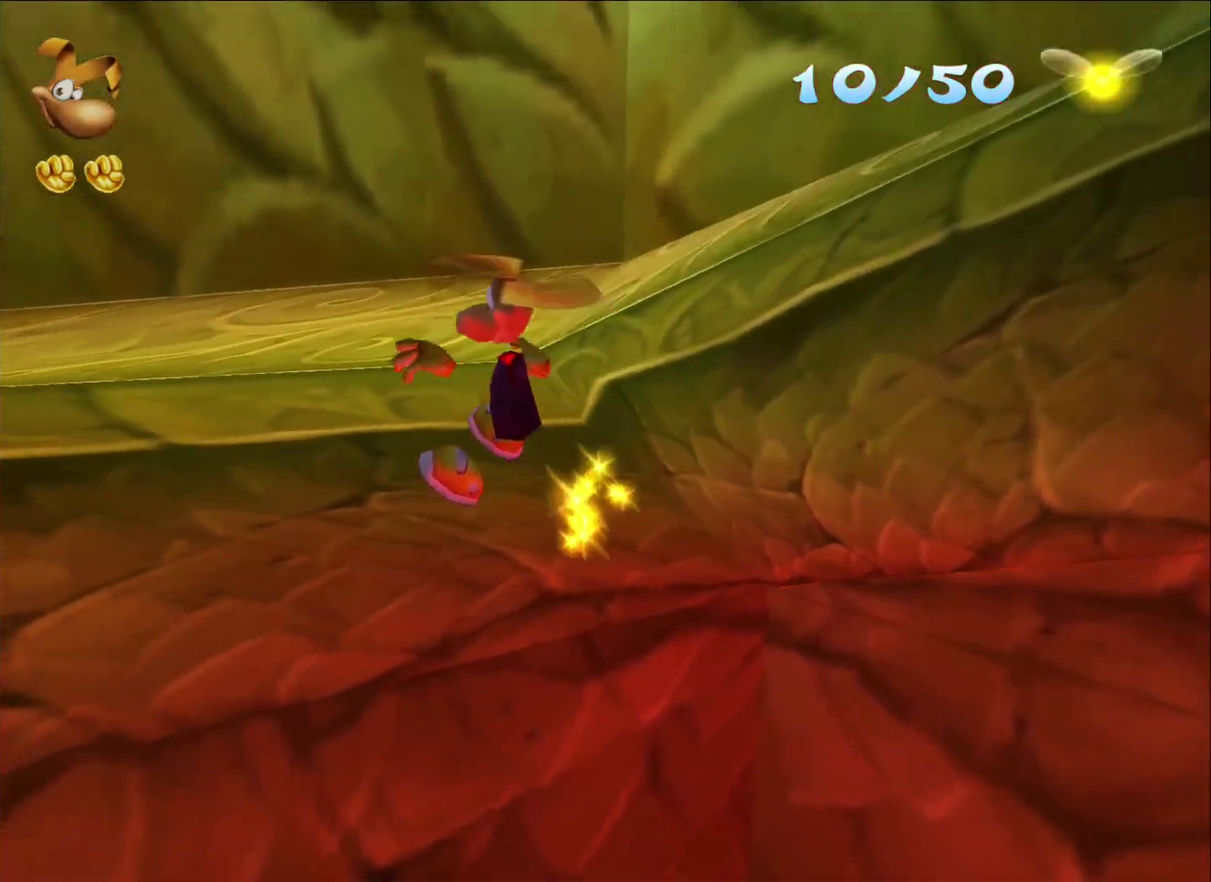
{"buttons": [], "left_stick": "up-left", "right_stick": "center", "button_events": [[283, "A", "down"], [383, "A", "up"]]}
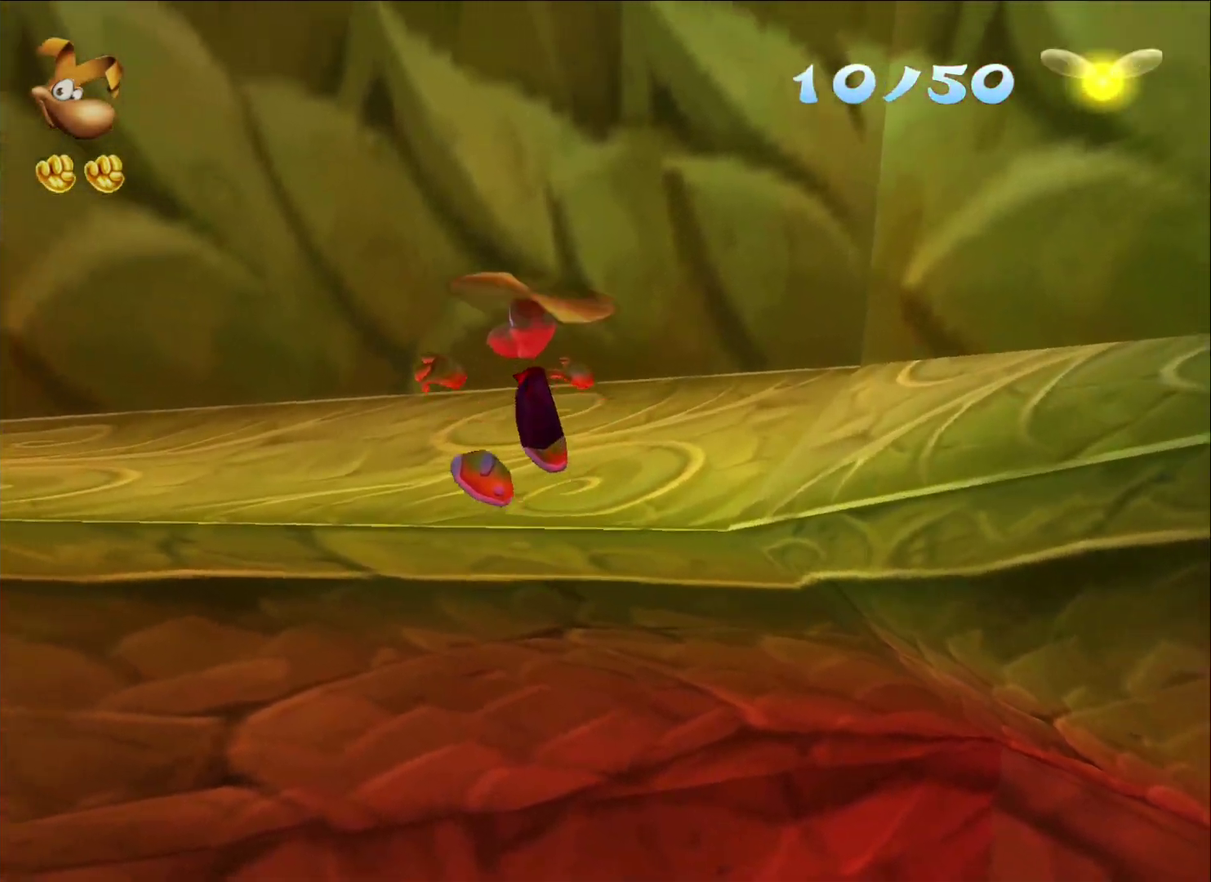
{"buttons": [], "left_stick": "up-left", "right_stick": "center", "button_events": []}
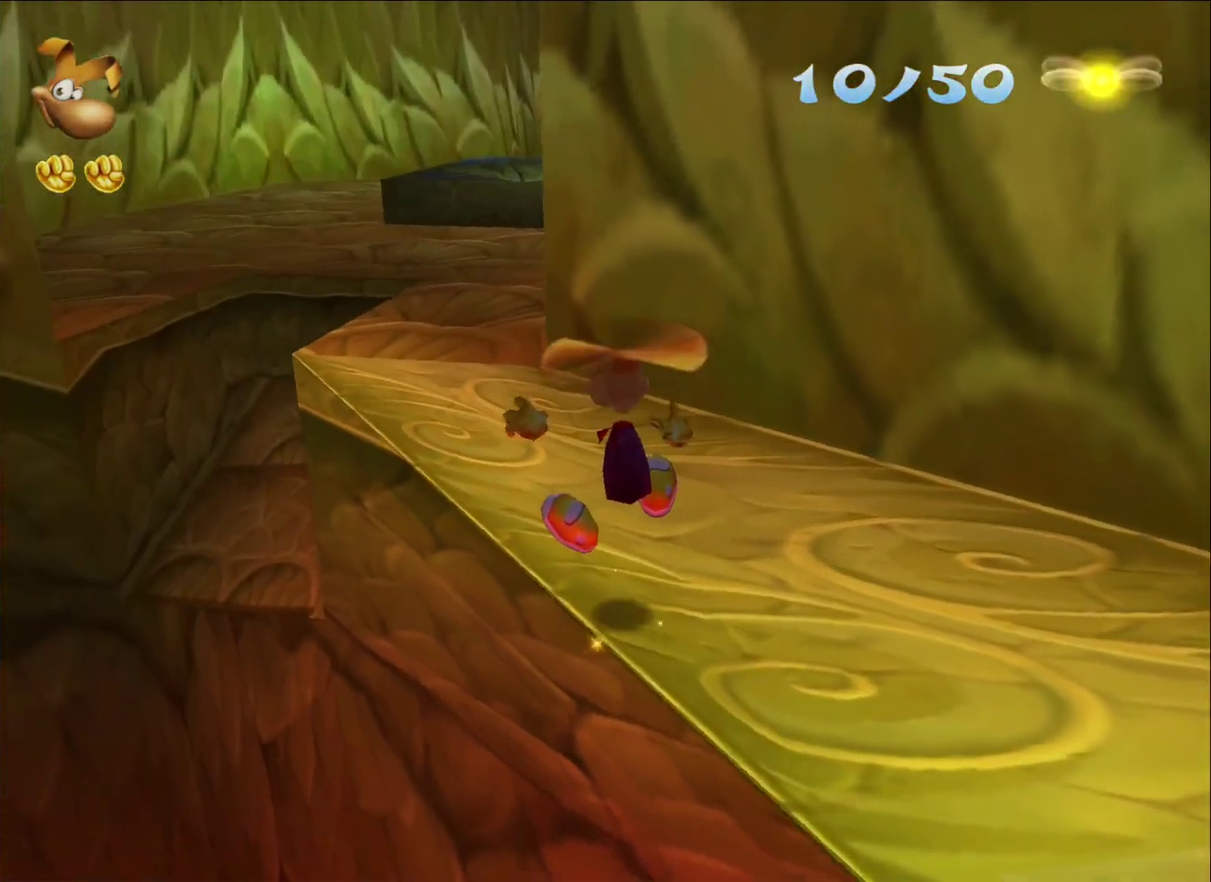
{"buttons": [], "left_stick": "up-left", "right_stick": "center", "button_events": []}
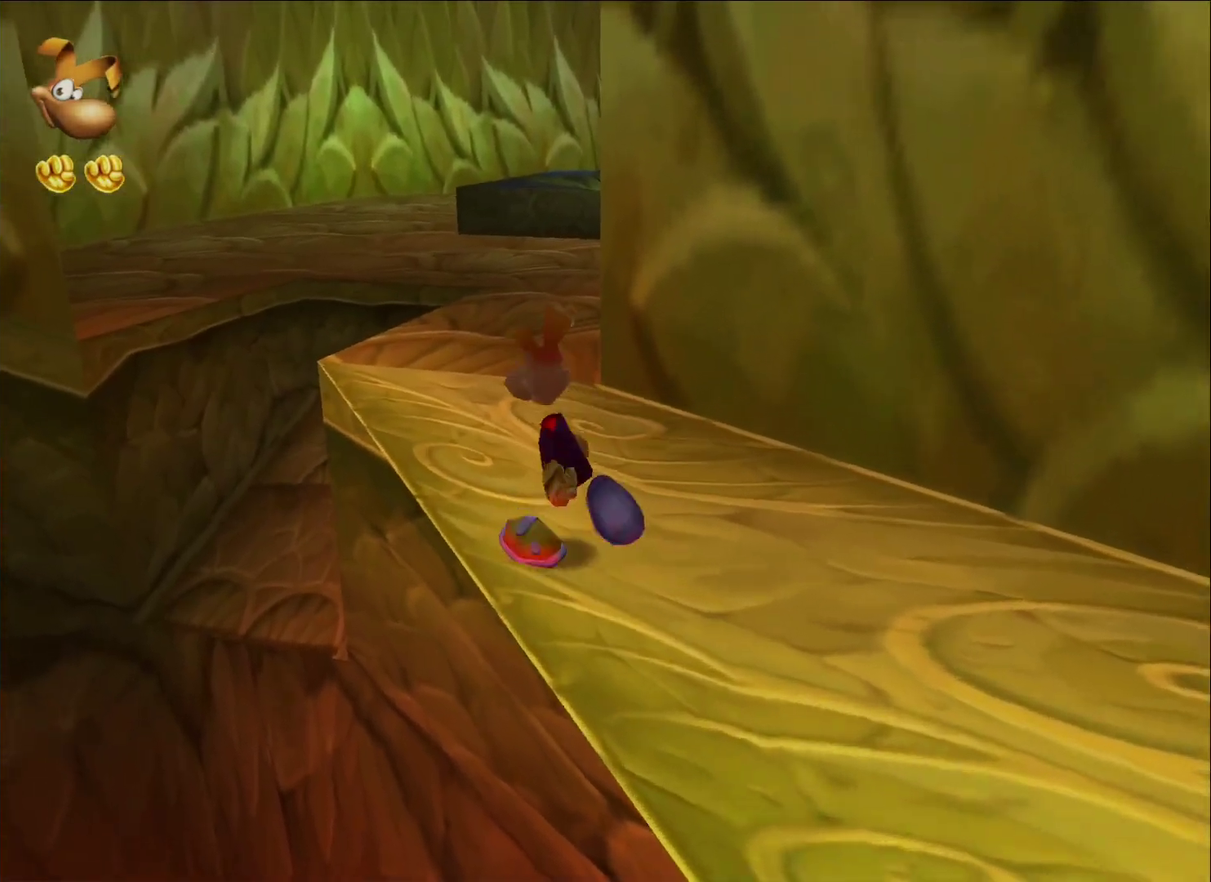
{"buttons": [], "left_stick": "up", "right_stick": "center", "button_events": []}
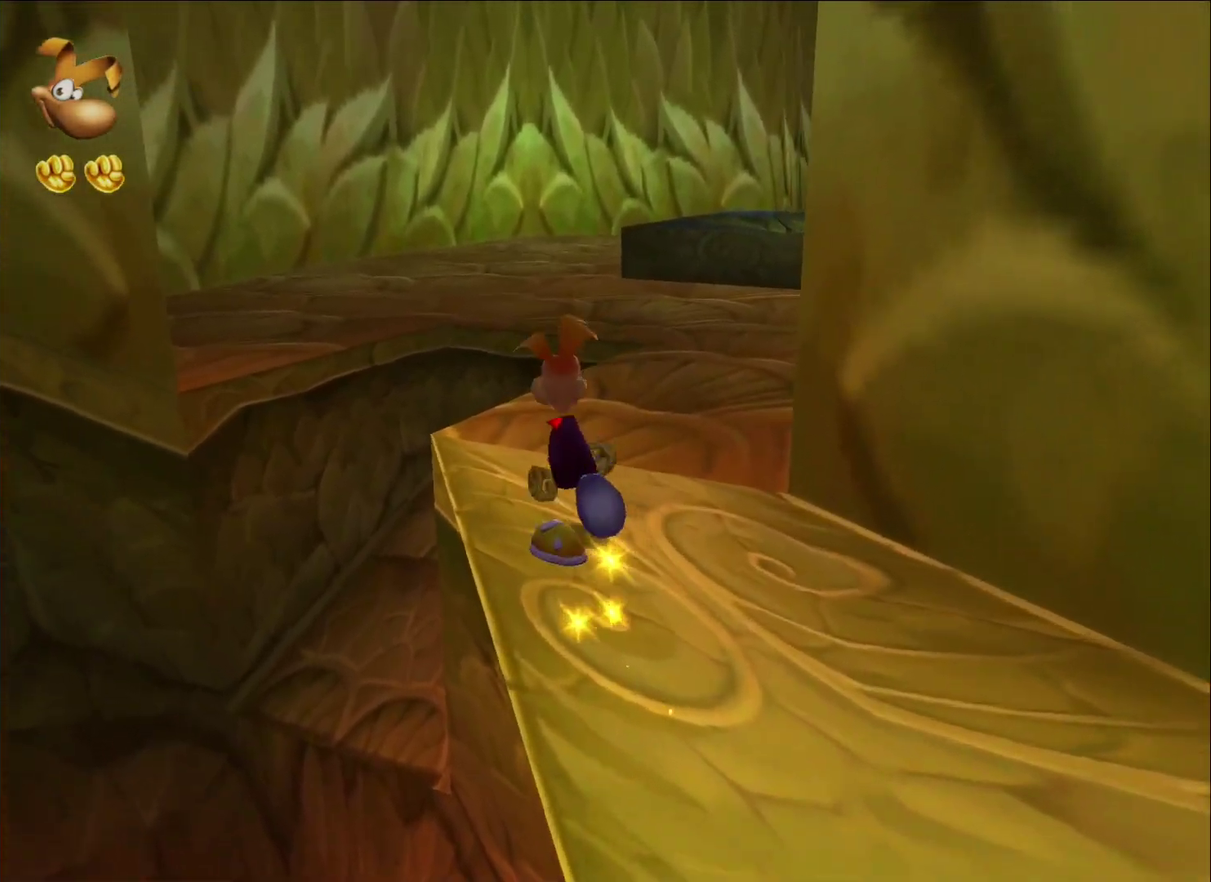
{"buttons": ["A"], "left_stick": "up-right", "right_stick": "center", "button_events": [[83, "A", "down"], [400, "A", "up"], [467, "A", "down"]]}
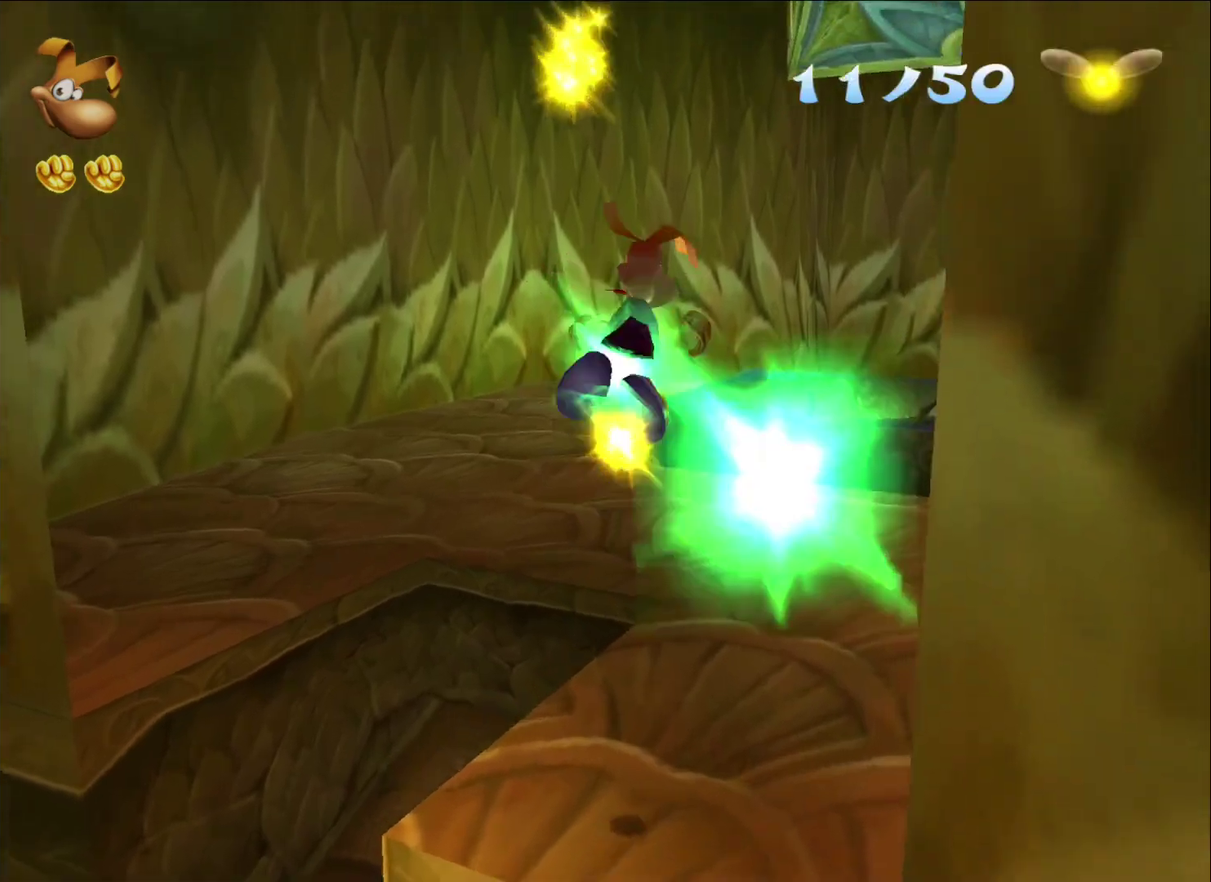
{"buttons": [], "left_stick": "up", "right_stick": "center"}
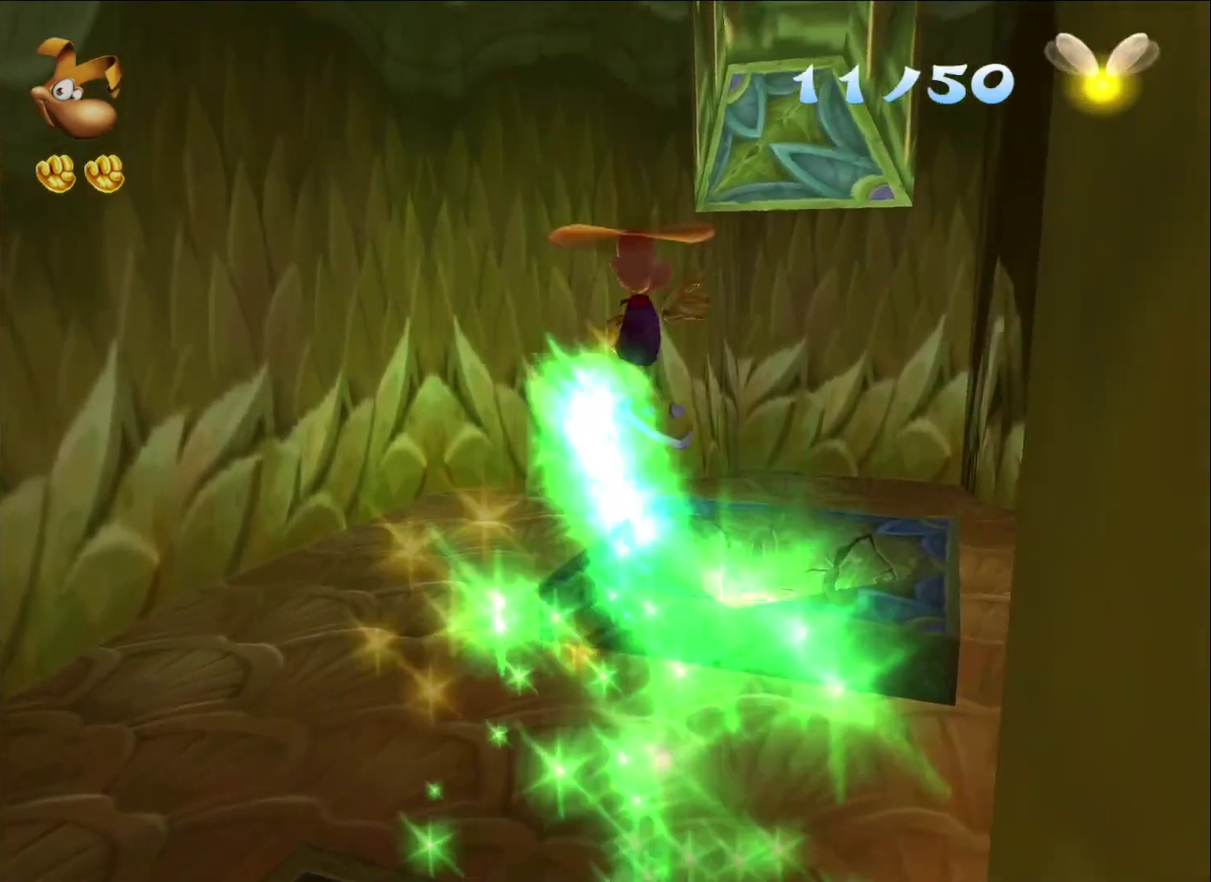
{"buttons": [], "left_stick": "up", "right_stick": "center", "button_events": [[33, "X", "down"], [83, "X", "up"], [150, "X", "down"], [233, "X", "up"], [283, "X", "down"], [333, "X", "up"], [400, "X", "down"], [483, "X", "up"]]}
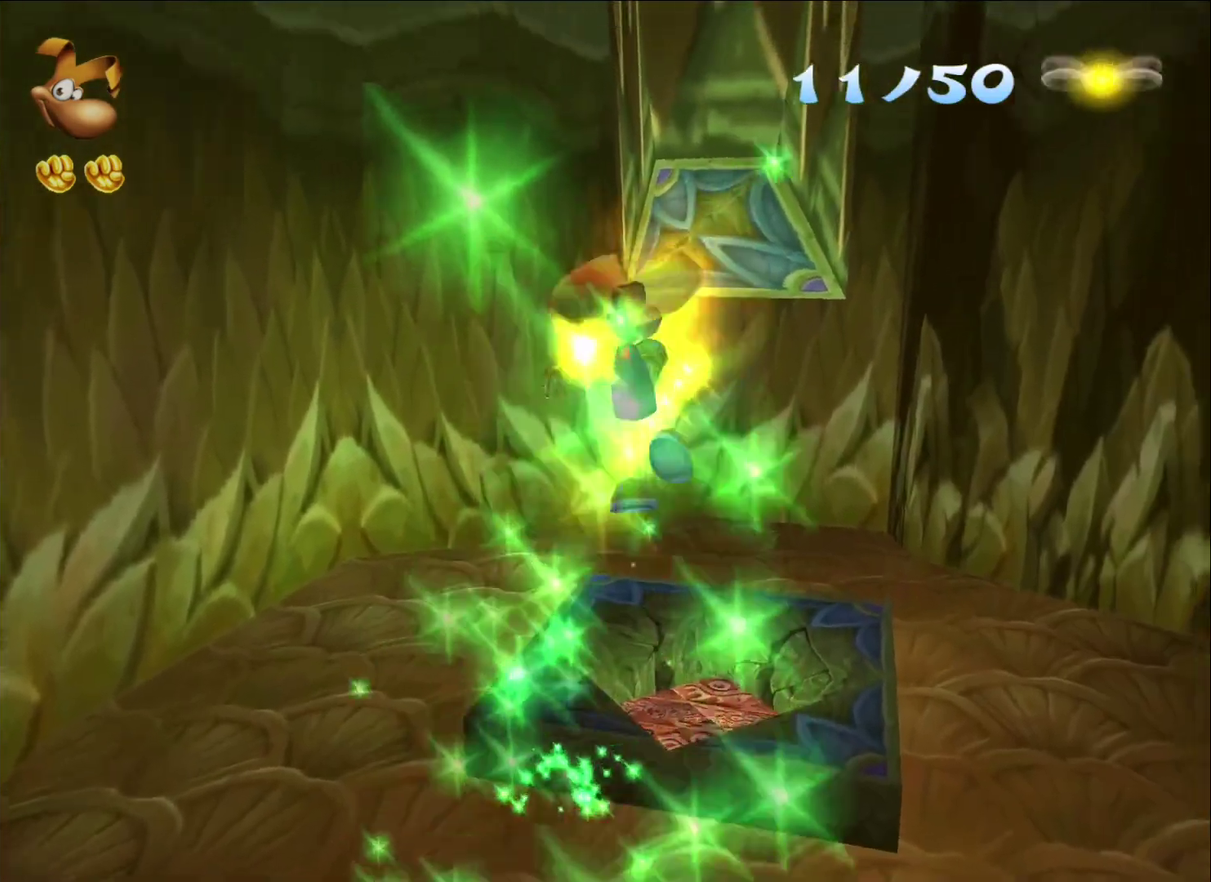
{"buttons": [], "left_stick": "up-left", "right_stick": "center", "button_events": [[33, "X", "down"], [100, "X", "up"], [150, "X", "down"], [217, "X", "up"]]}
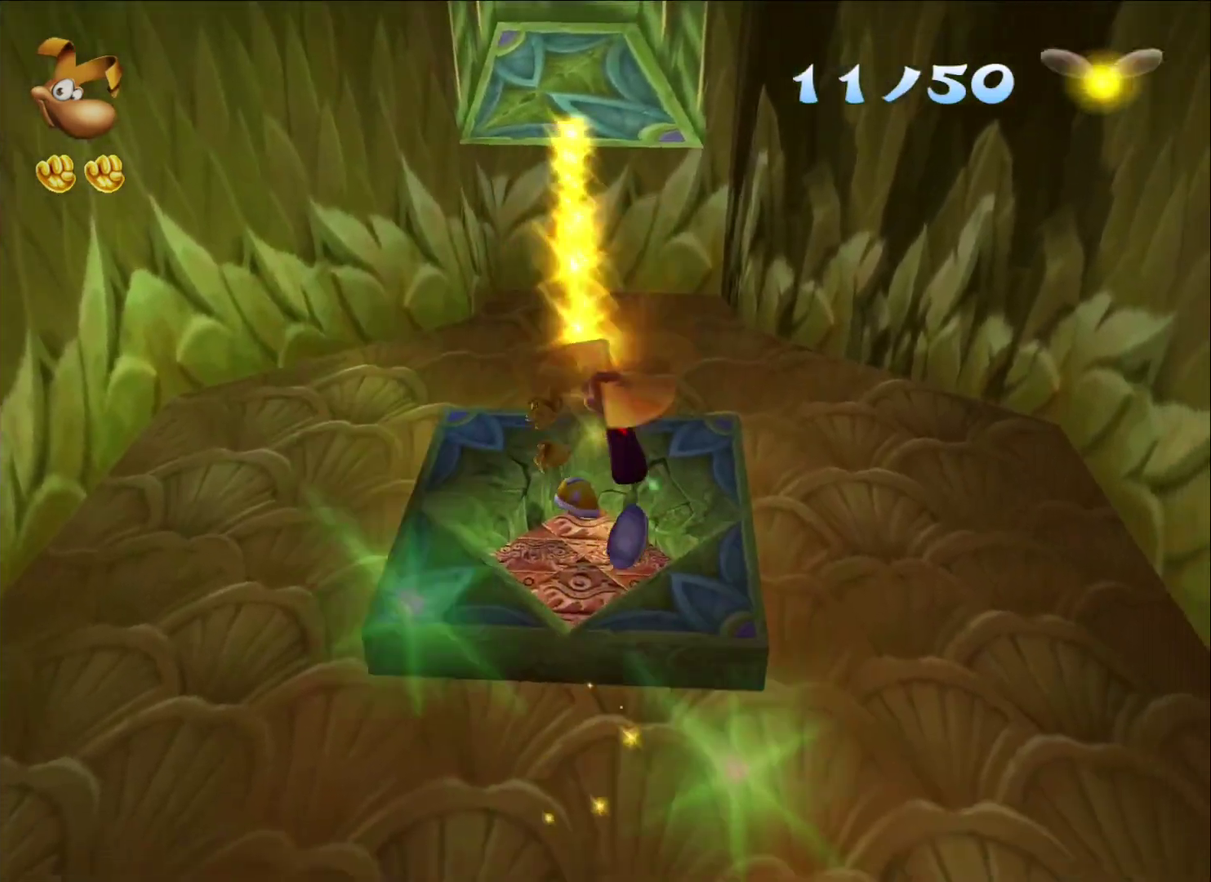
{"buttons": ["A"], "left_stick": "up-left", "right_stick": "center", "button_events": [[33, "A", "down"], [133, "A", "up"], [300, "A", "down"], [383, "A", "up"], [467, "A", "down"]]}
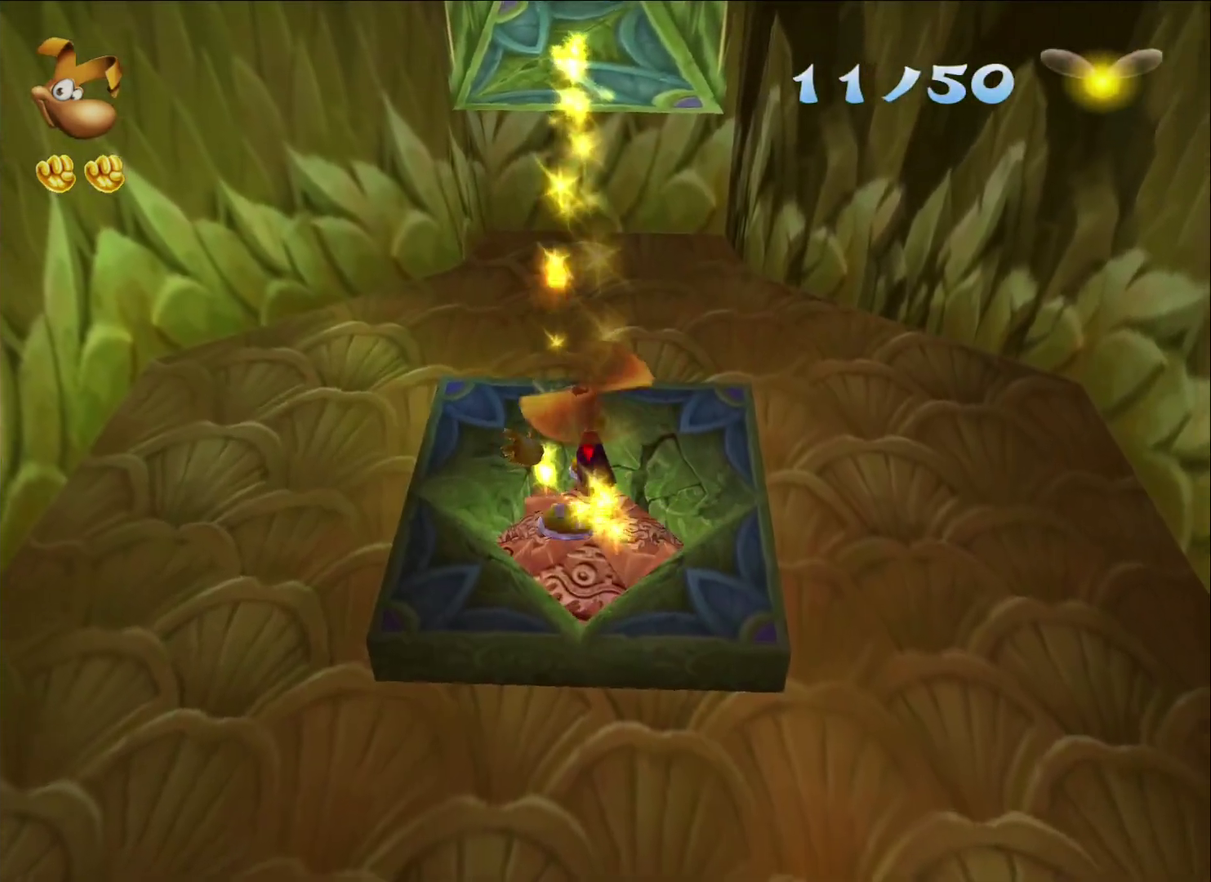
{"buttons": [], "left_stick": "up-left", "right_stick": "center", "button_events": [[33, "A", "up"], [117, "A", "down"], [183, "A", "up"], [267, "A", "down"], [333, "A", "up"], [417, "A", "down"], [500, "A", "up"]]}
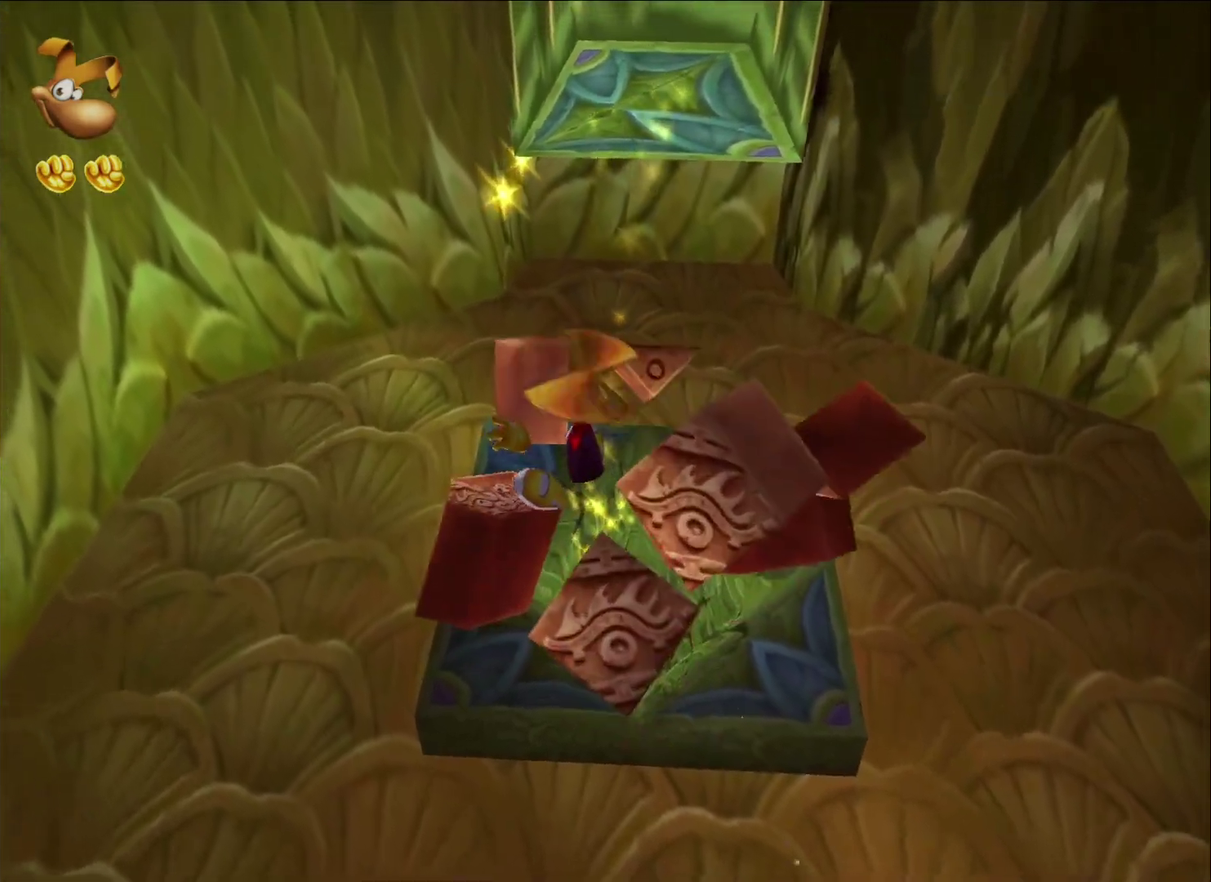
{"buttons": [], "left_stick": "up-left", "right_stick": "center", "button_events": [[50, "A", "down"], [150, "A", "up"], [217, "A", "down"], [300, "A", "up"], [367, "A", "down"], [467, "A", "up"]]}